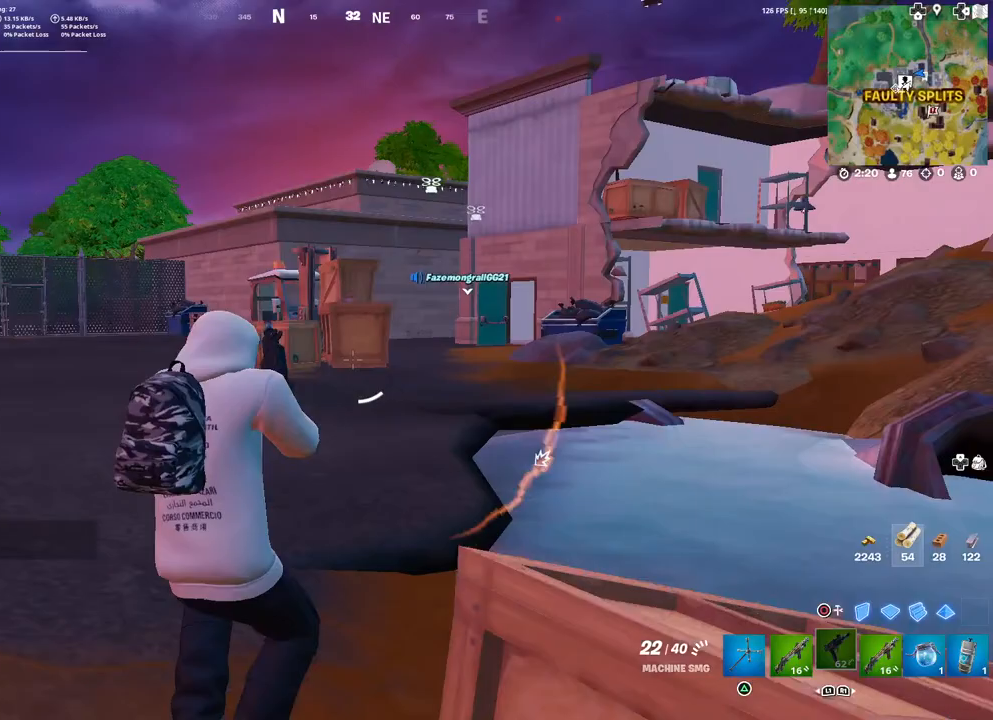
Gameplay with a controller (PlayStation layout); each line is a JSON object with the inputs held at the frame after it. "events" lists button and stick changes between this image and that frame as [ms after this image, input, new state], when the widget could be followed in between.
{"buttons": ["TOUCHPAD"], "left_stick": "up-left", "right_stick": "center", "events": [[500, "TOUCHPAD", "down"]]}
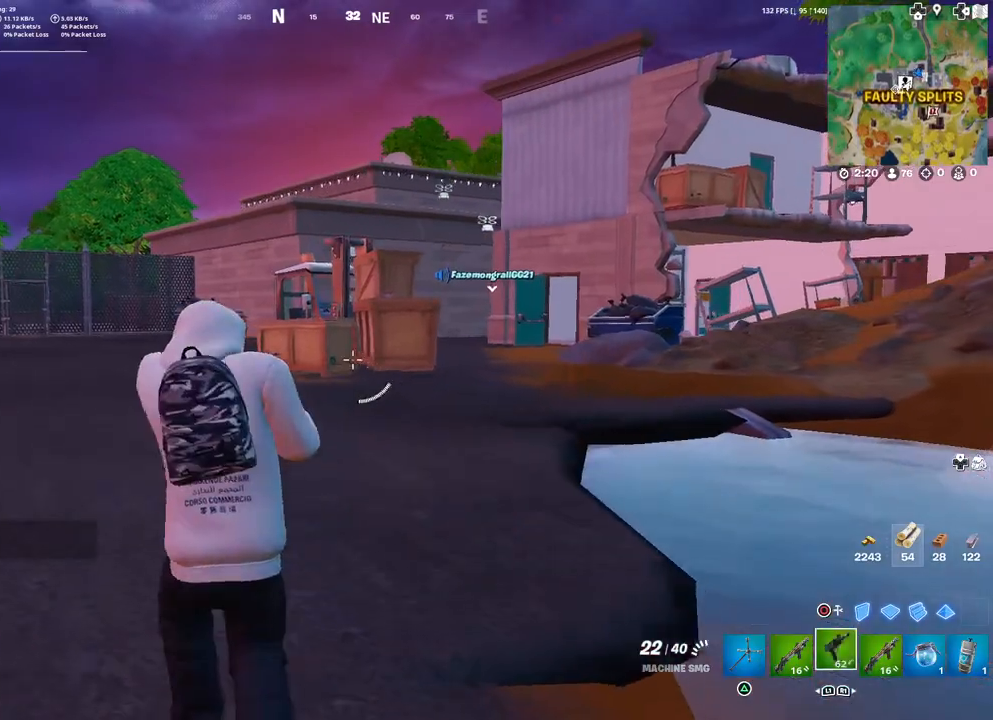
{"buttons": [], "left_stick": "up", "right_stick": "center", "events": [[83, "left_stick", "up"], [200, "TOUCHPAD", "up"], [217, "right_stick", "right"], [350, "right_stick", "center"]]}
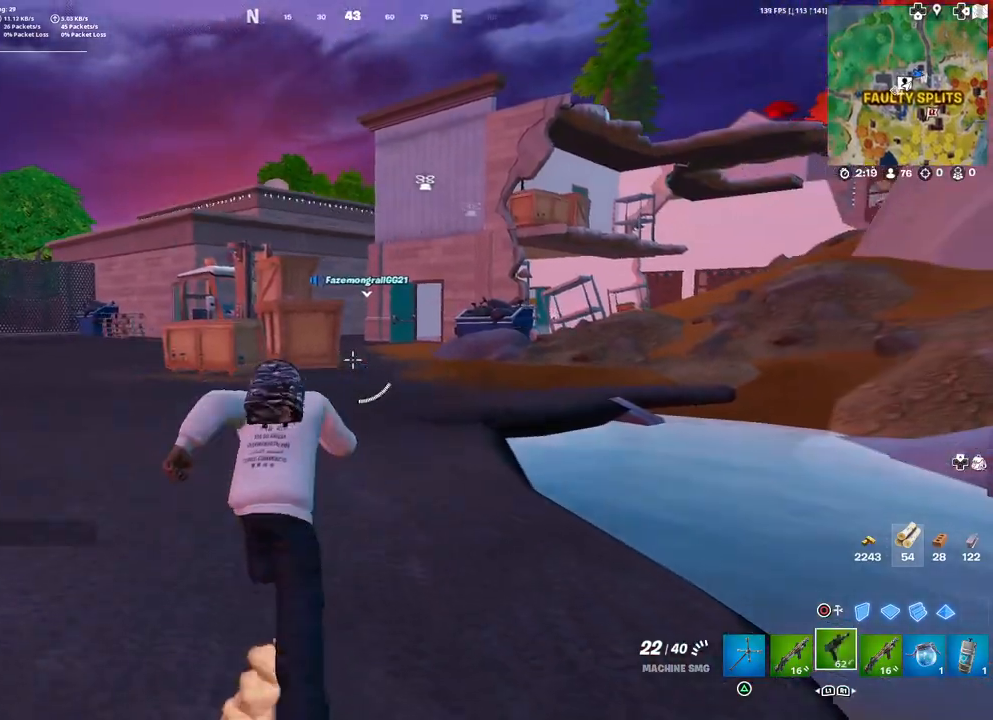
{"buttons": [], "left_stick": "up", "right_stick": "center", "events": [[133, "L1", "down"], [233, "L1", "up"]]}
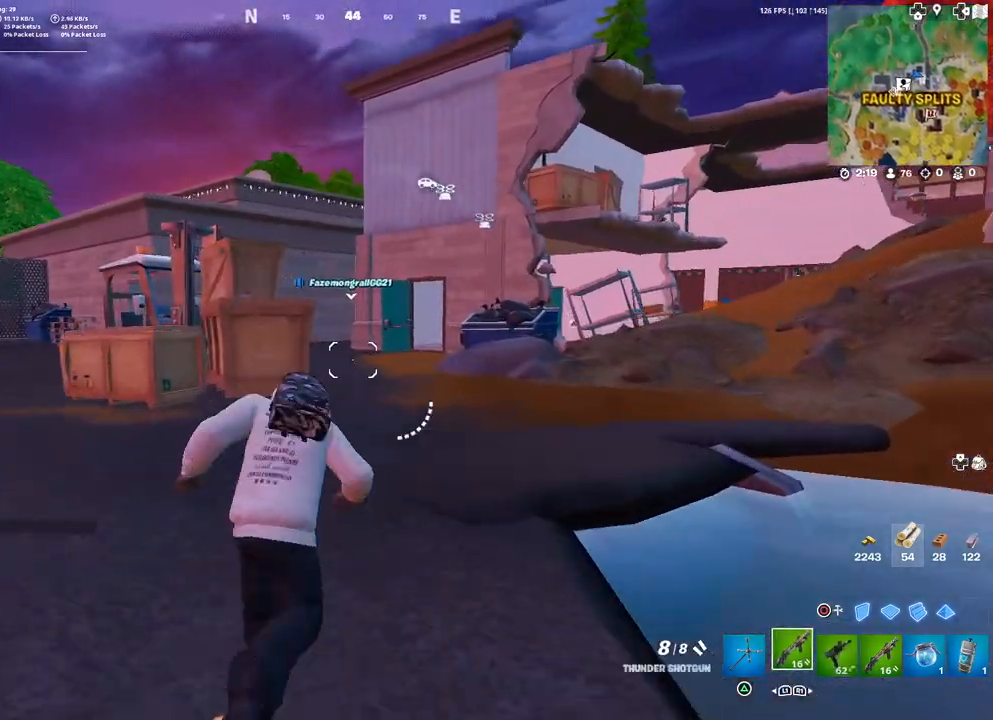
{"buttons": [], "left_stick": "up", "right_stick": "center", "events": []}
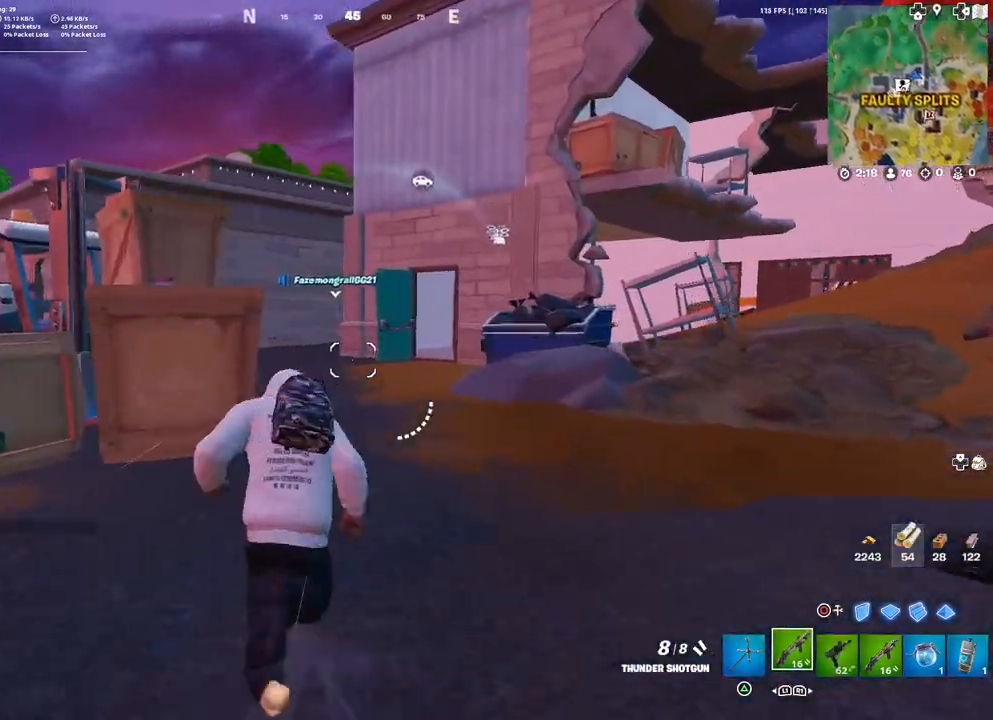
{"buttons": [], "left_stick": "up-left", "right_stick": "center", "events": [[383, "left_stick", "up-left"]]}
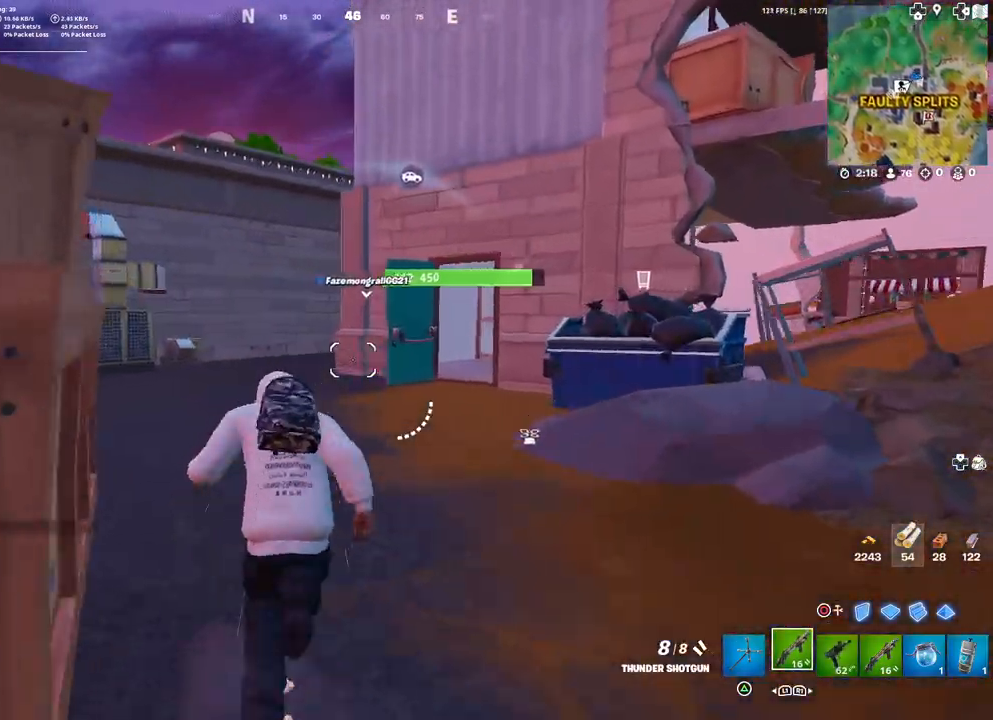
{"buttons": [], "left_stick": "up-left", "right_stick": "center", "events": []}
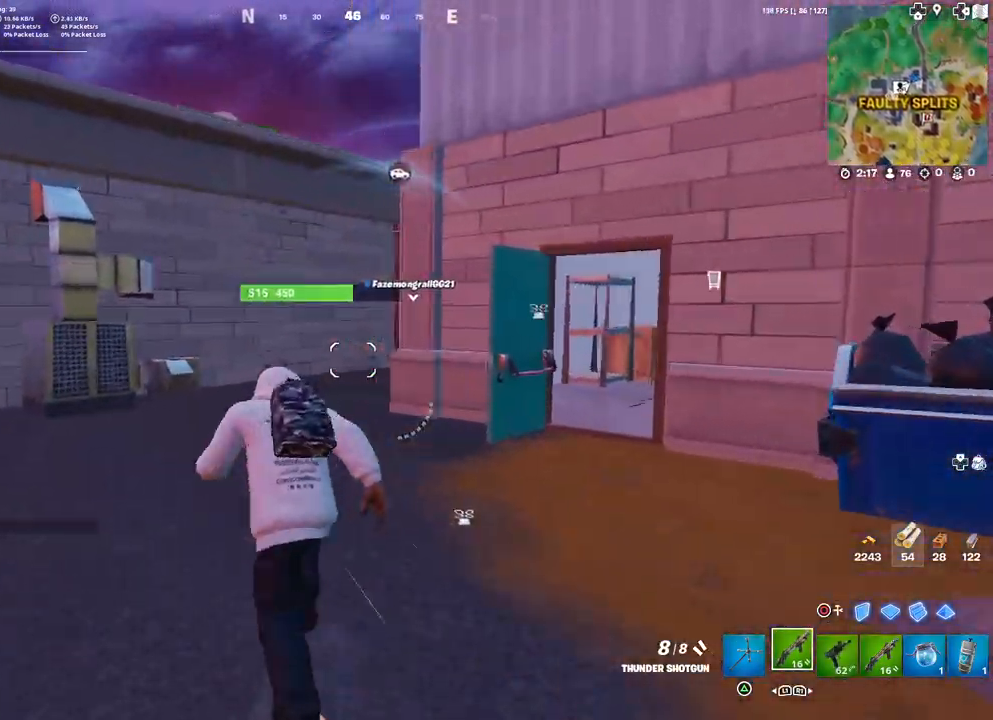
{"buttons": [], "left_stick": "up-left", "right_stick": "right", "events": [[67, "right_stick", "right"], [200, "right_stick", "center"], [383, "right_stick", "down-right"], [450, "right_stick", "right"]]}
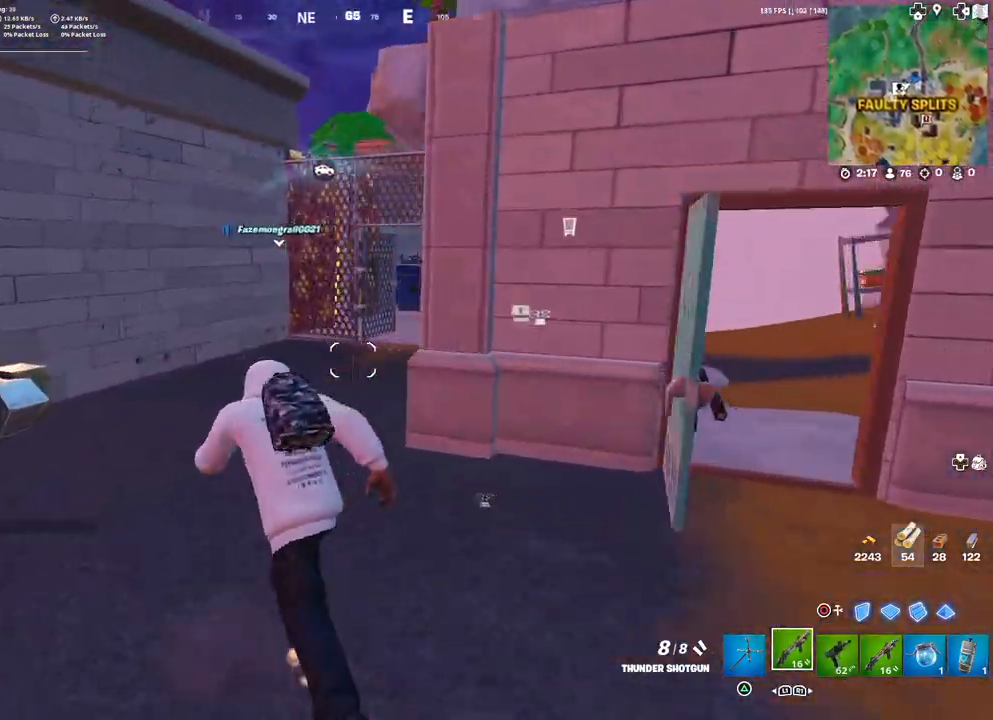
{"buttons": ["L3"], "left_stick": "up", "right_stick": "center", "events": [[217, "right_stick", "center"], [317, "left_stick", "up"], [500, "L3", "down"]]}
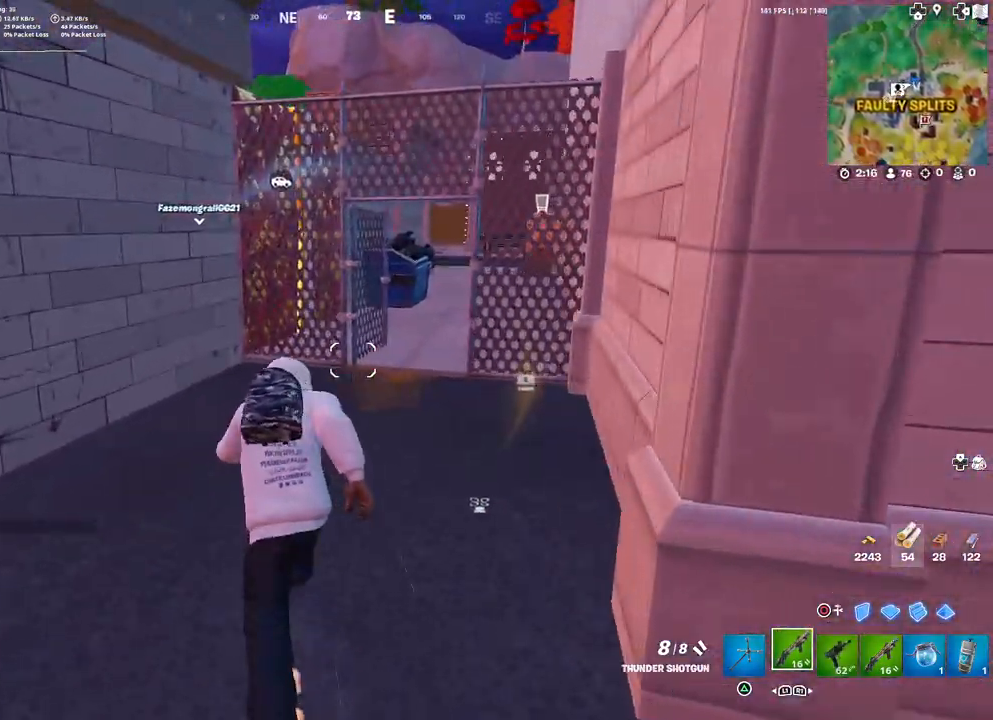
{"buttons": [], "left_stick": "up-right", "right_stick": "center", "events": [[67, "CIRCLE", "down"], [117, "L3", "up"], [133, "CIRCLE", "up"], [183, "L2", "down"], [250, "CIRCLE", "down"], [250, "left_stick", "up-right"], [317, "CIRCLE", "up"], [317, "L2", "up"]]}
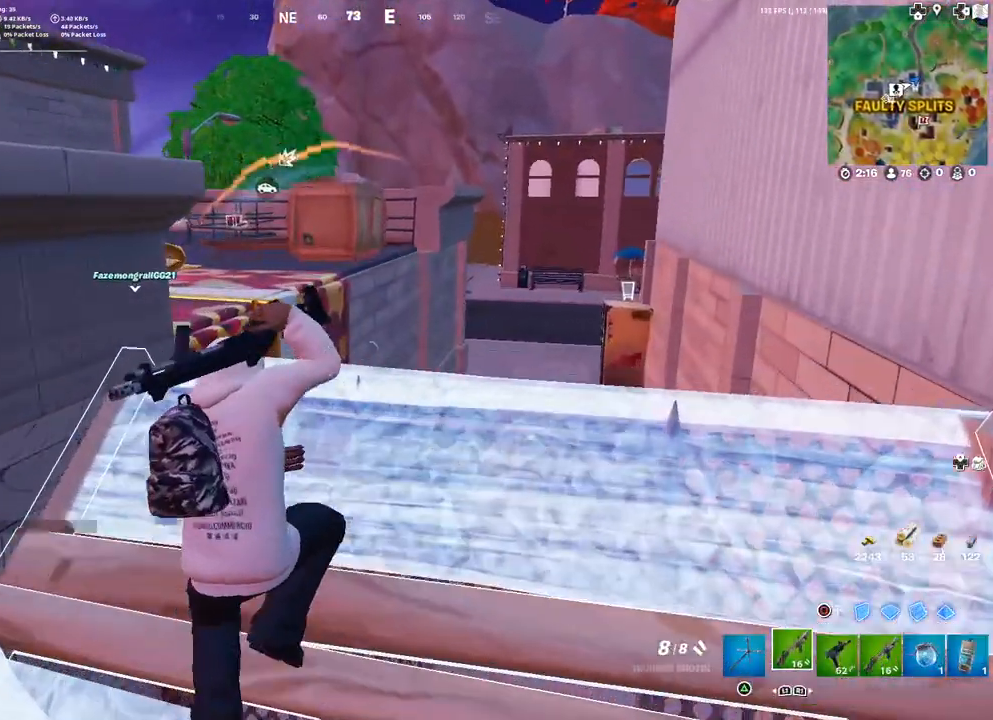
{"buttons": [], "left_stick": "up", "right_stick": "center", "events": [[117, "right_stick", "left"], [250, "right_stick", "center"], [267, "left_stick", "up"], [300, "L3", "down"], [433, "L3", "up"]]}
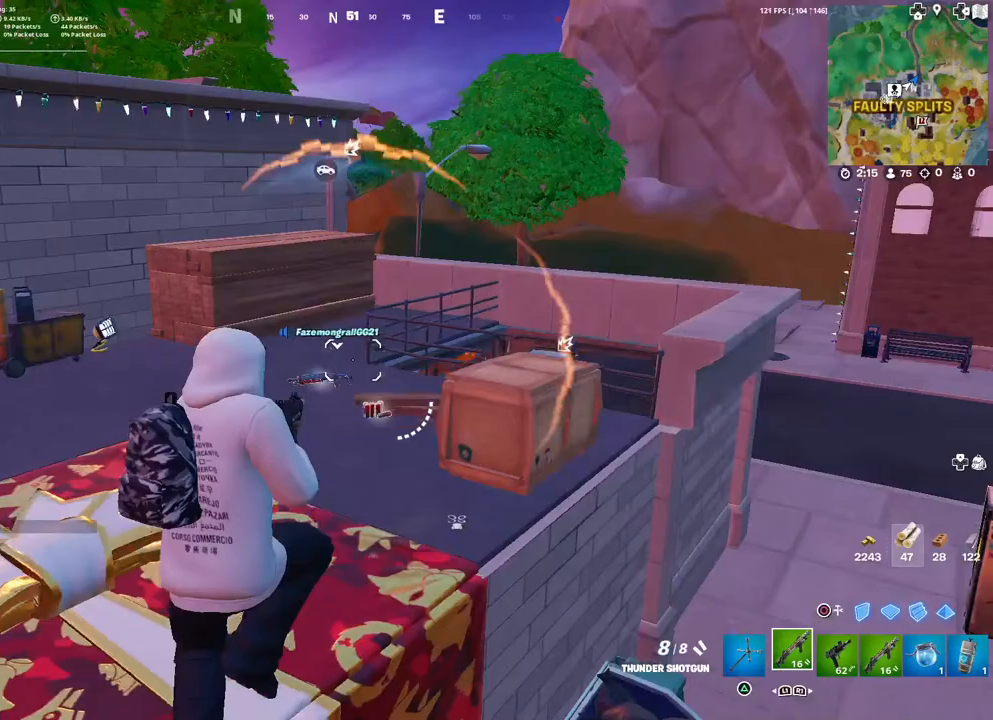
{"buttons": [], "left_stick": "up", "right_stick": "center", "events": [[150, "left_stick", "up-left"], [267, "right_stick", "down"], [417, "left_stick", "up"], [417, "right_stick", "center"]]}
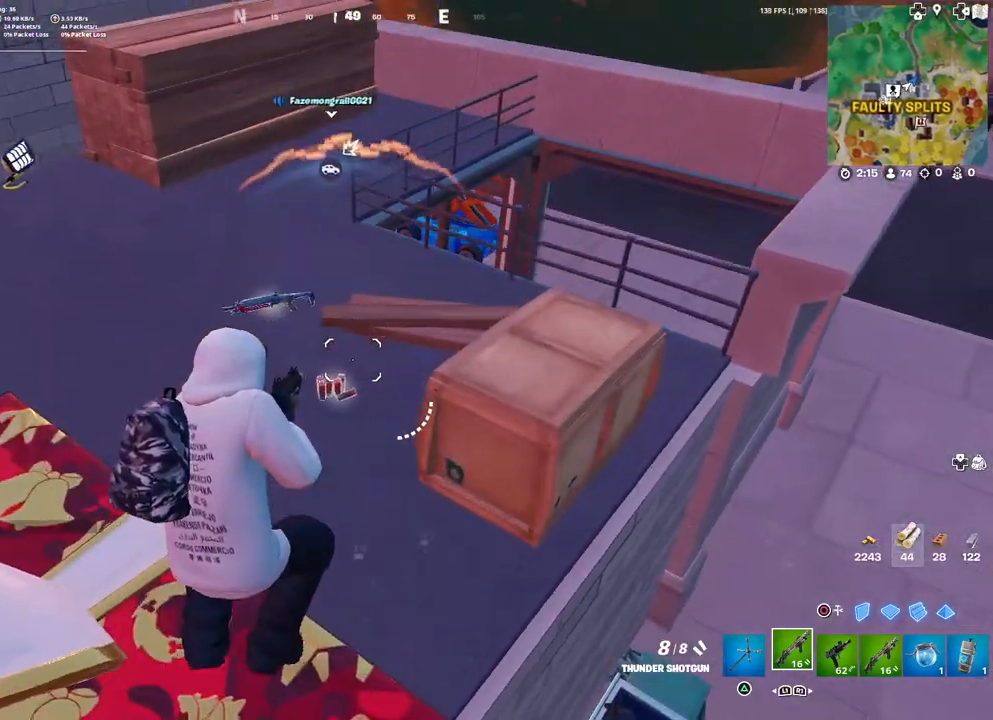
{"buttons": [], "left_stick": "up", "right_stick": "center", "events": [[83, "right_stick", "up"], [183, "right_stick", "center"], [267, "SQUARE", "down"], [300, "SQUARE", "up"]]}
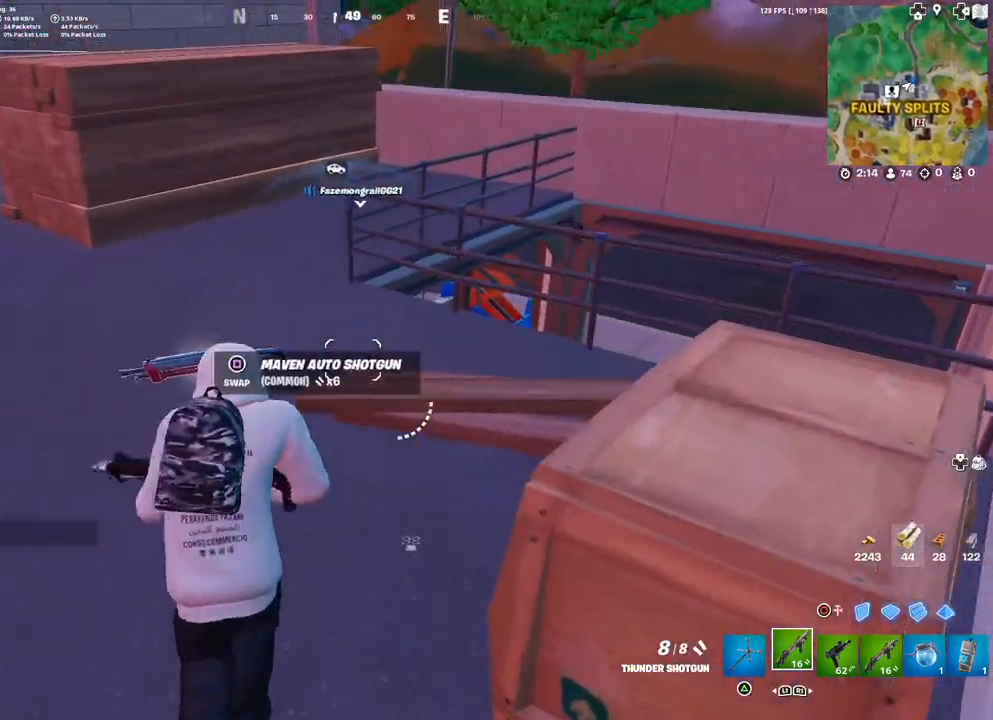
{"buttons": [], "left_stick": "up-right", "right_stick": "center", "events": [[50, "right_stick", "up-left"], [183, "right_stick", "center"], [367, "left_stick", "up-right"]]}
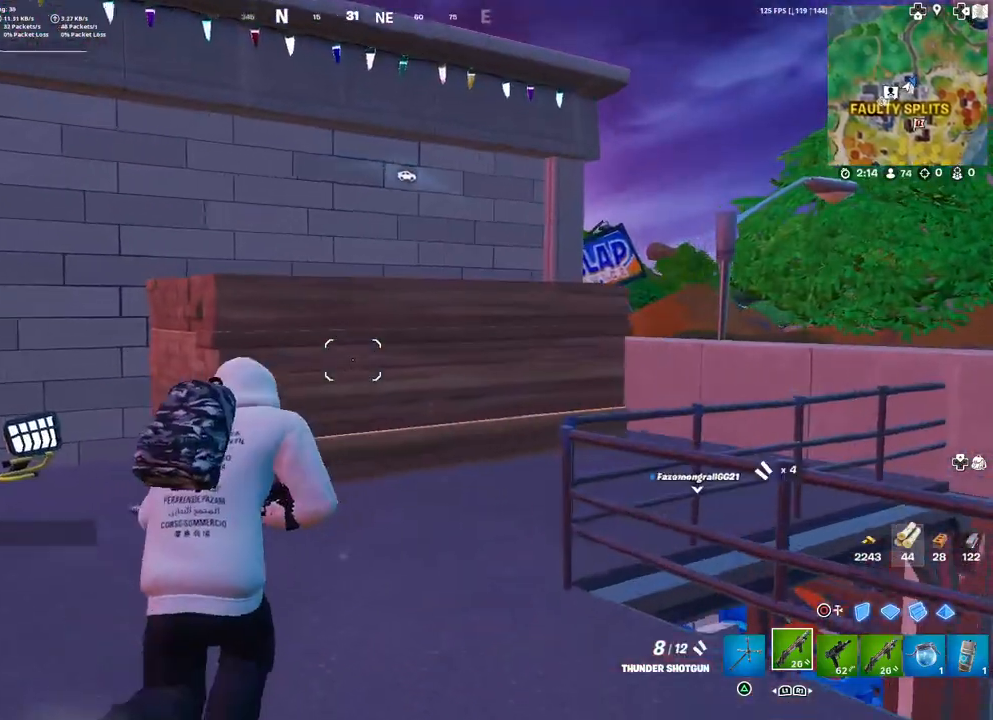
{"buttons": [], "left_stick": "up-right", "right_stick": "center", "events": [[67, "TRIANGLE", "down"], [150, "TRIANGLE", "up"], [283, "right_stick", "right"], [383, "right_stick", "center"]]}
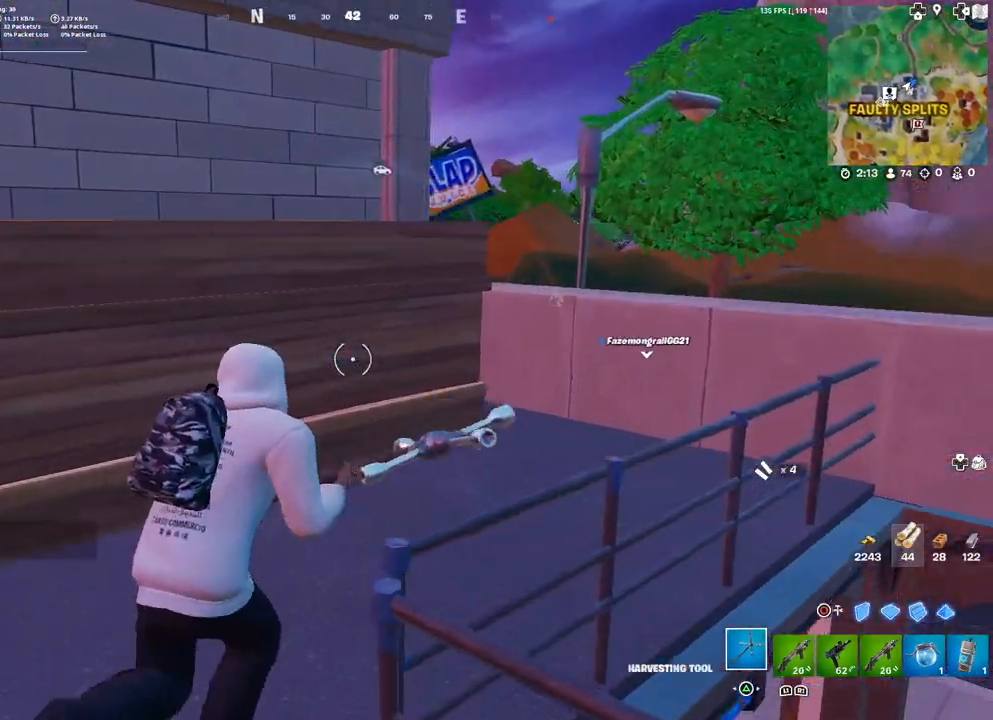
{"buttons": [], "left_stick": "up-right", "right_stick": "center", "events": [[117, "R1", "down"], [200, "L3", "down"], [200, "R1", "up"], [250, "R1", "down"], [333, "L3", "up"], [333, "R1", "up"]]}
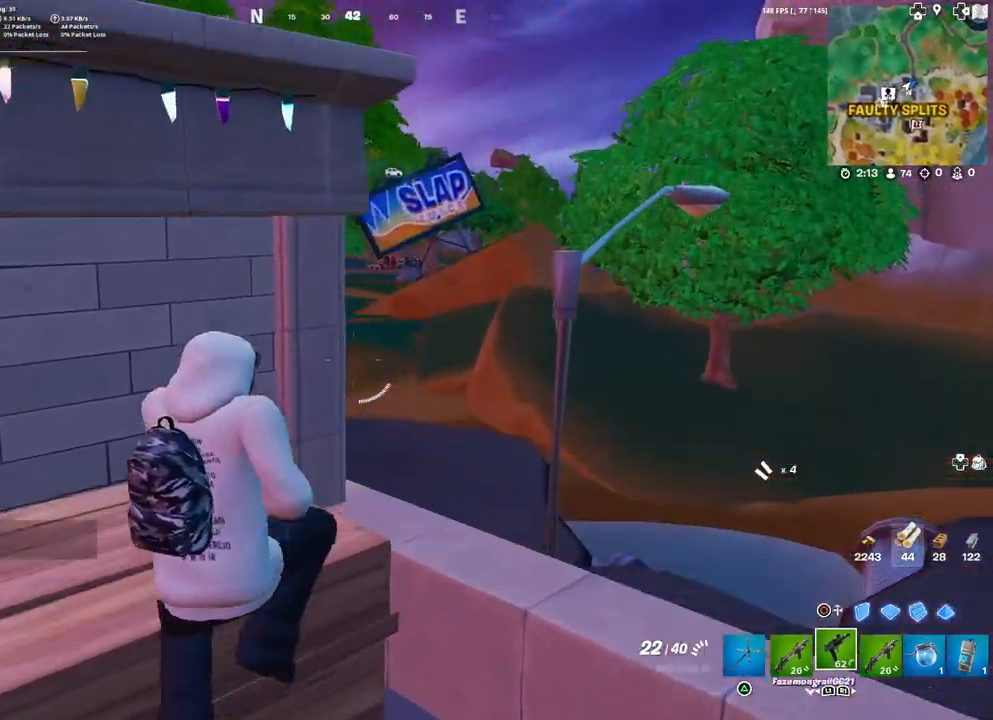
{"buttons": [], "left_stick": "left", "right_stick": "center", "events": [[67, "left_stick", "up"], [250, "left_stick", "up-left"], [400, "left_stick", "left"], [400, "right_stick", "up-right"], [500, "right_stick", "center"]]}
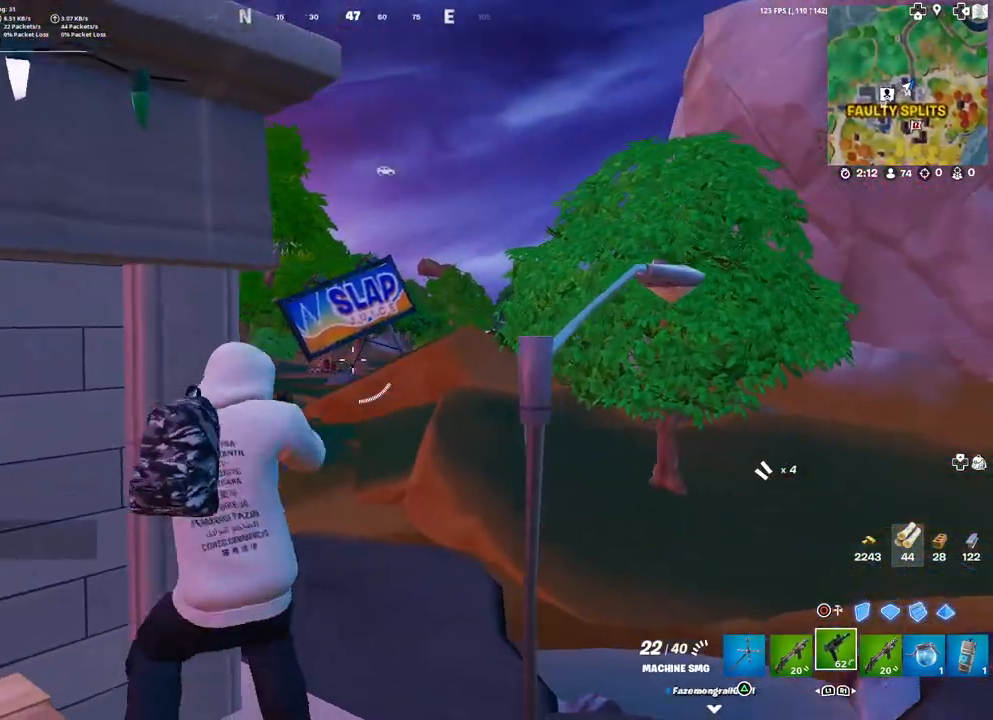
{"buttons": ["L2"], "left_stick": "center", "right_stick": "left", "events": [[67, "L2", "down"], [150, "left_stick", "center"], [283, "right_stick", "down-left"], [367, "right_stick", "left"]]}
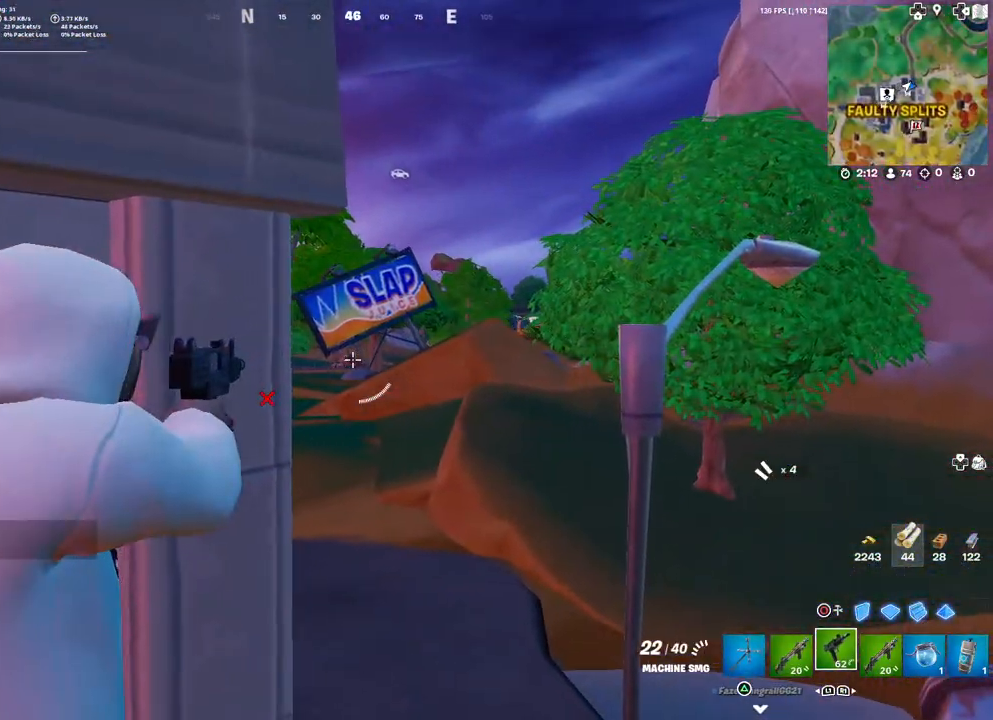
{"buttons": [], "left_stick": "down-right", "right_stick": "center", "events": [[117, "right_stick", "center"], [167, "R2", "down"], [200, "R2", "up"], [200, "right_stick", "right"], [233, "L2", "up"], [250, "left_stick", "down-right"], [433, "right_stick", "center"]]}
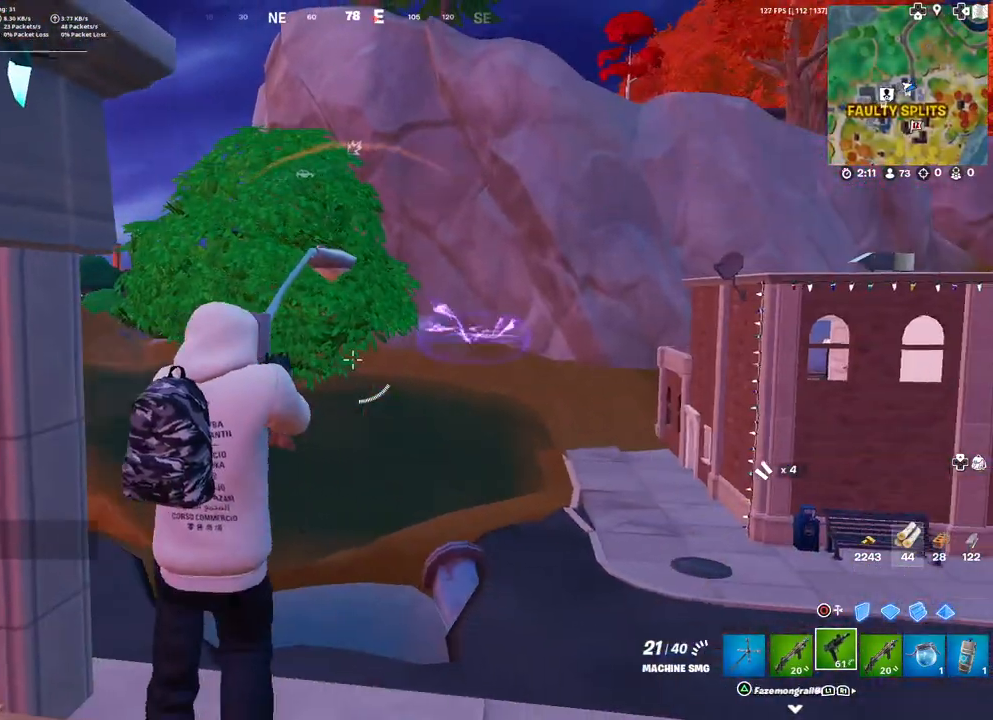
{"buttons": [], "left_stick": "right", "right_stick": "center", "events": [[17, "SQUARE", "down"], [83, "SQUARE", "up"], [183, "right_stick", "down-right"], [333, "right_stick", "center"], [433, "left_stick", "right"]]}
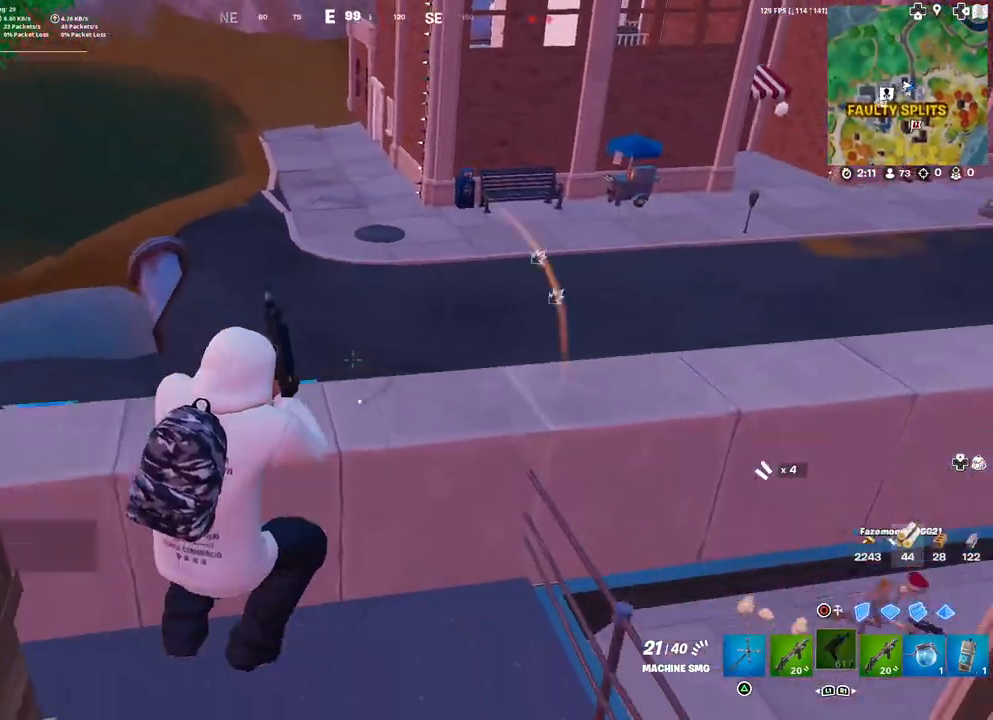
{"buttons": [], "left_stick": "right", "right_stick": "right", "events": [[100, "right_stick", "right"], [133, "left_stick", "up-right"], [267, "right_stick", "center"], [333, "left_stick", "right"], [450, "right_stick", "right"]]}
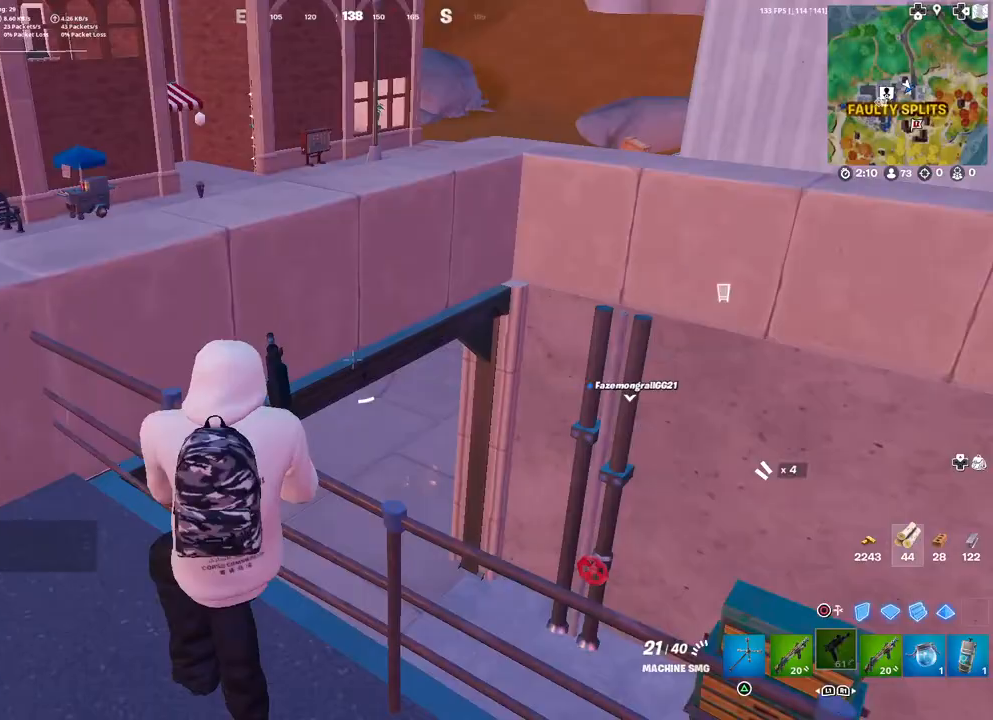
{"buttons": [], "left_stick": "up-right", "right_stick": "center", "events": [[117, "L1", "down"], [217, "L1", "up"], [367, "left_stick", "up-right"], [367, "right_stick", "center"]]}
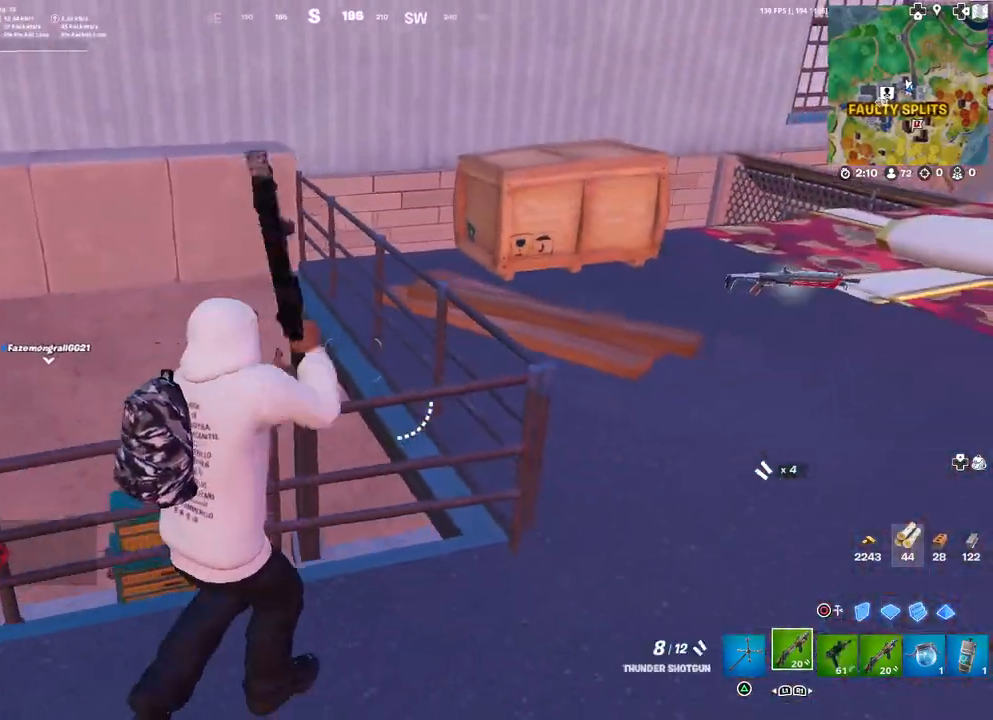
{"buttons": [], "left_stick": "up-right", "right_stick": "center", "events": [[83, "L3", "down"], [100, "left_stick", "up"], [167, "SQUARE", "down"], [250, "L3", "up"], [250, "SQUARE", "up"], [300, "left_stick", "up-right"]]}
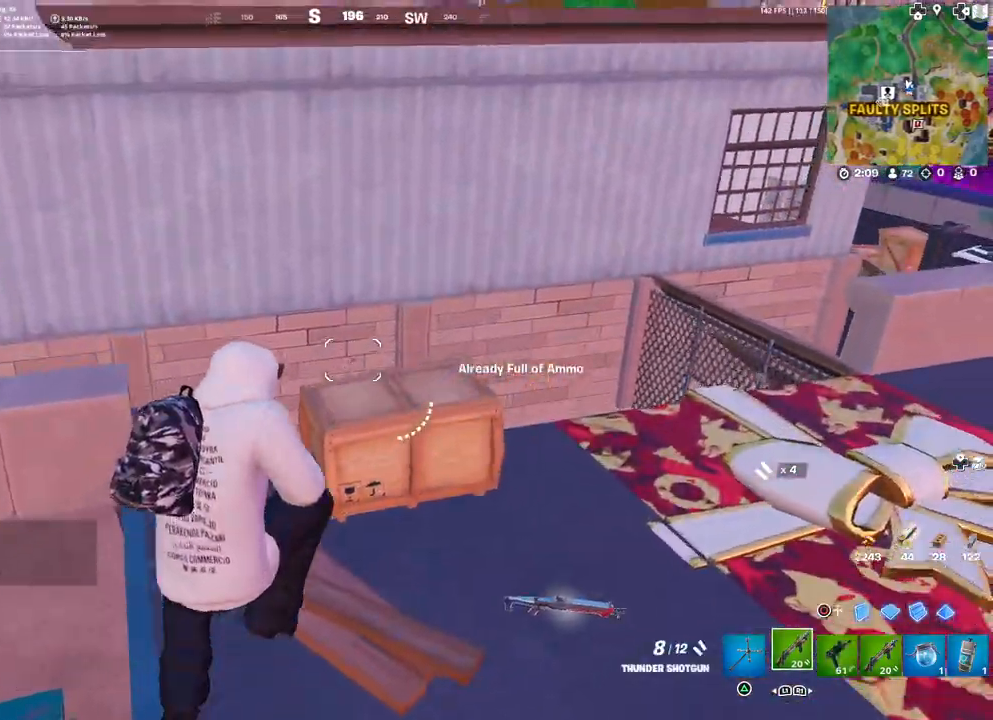
{"buttons": [], "left_stick": "up-right", "right_stick": "center", "events": [[17, "right_stick", "left"], [150, "right_stick", "center"], [183, "L1", "down"], [250, "L1", "up"], [317, "L1", "down"], [400, "L1", "up"], [433, "TRIANGLE", "down"], [450, "TRIANGLE", "up"]]}
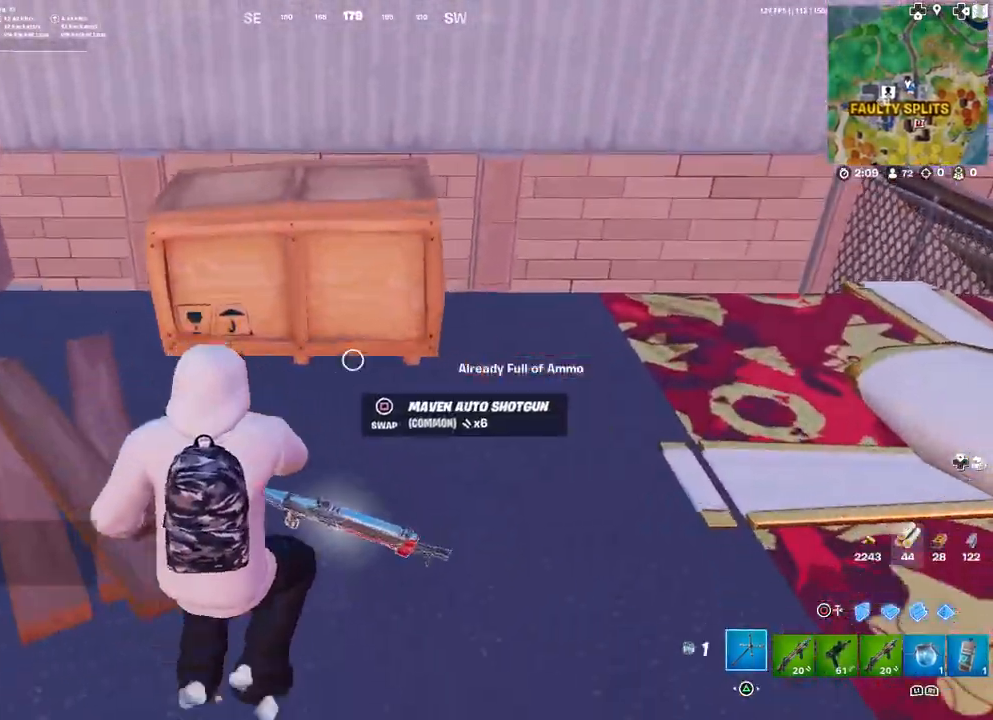
{"buttons": ["R2"], "left_stick": "up-right", "right_stick": "center", "events": [[150, "left_stick", "down-right"], [267, "right_stick", "left"], [367, "R2", "down"], [383, "left_stick", "up-right"], [383, "right_stick", "center"]]}
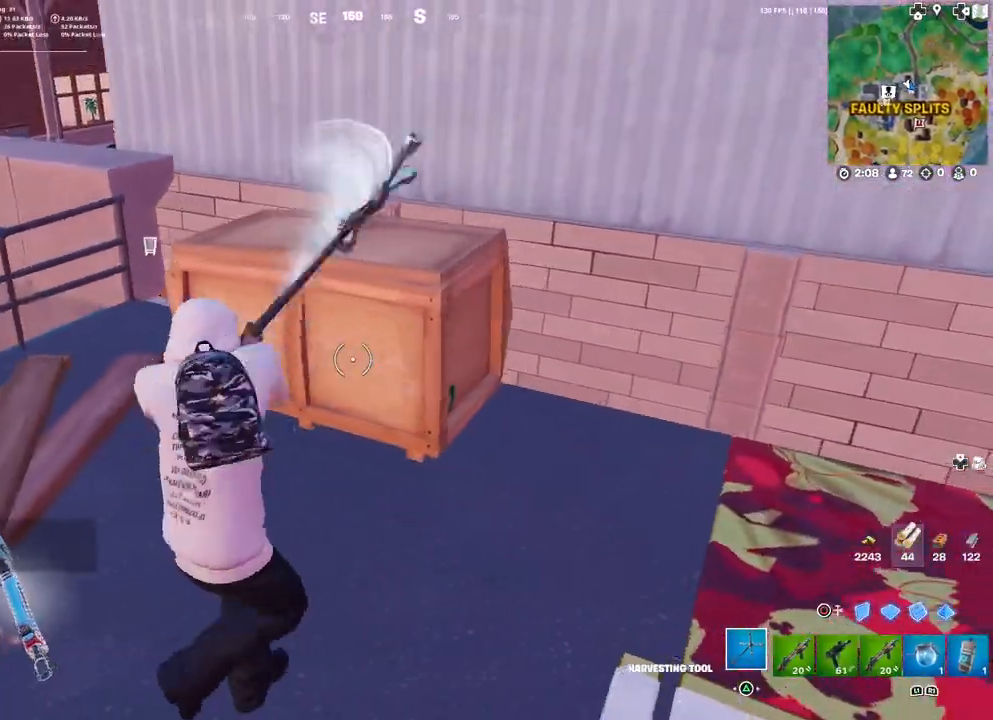
{"buttons": [], "left_stick": "up-right", "right_stick": "center", "events": [[83, "R2", "up"], [100, "right_stick", "left"], [183, "R1", "down"], [267, "R1", "up"], [267, "right_stick", "center"]]}
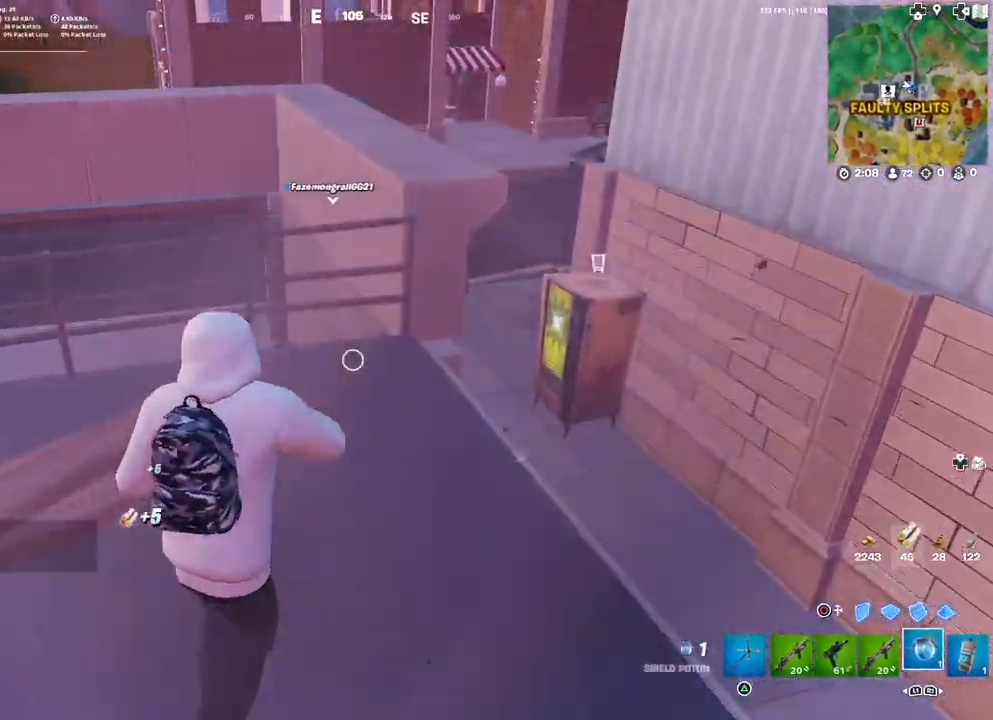
{"buttons": [], "left_stick": "up", "right_stick": "center", "events": [[33, "right_stick", "up-left"], [67, "left_stick", "up"], [100, "L3", "down"], [100, "right_stick", "center"], [217, "L3", "up"], [417, "TRIANGLE", "down"], [500, "TRIANGLE", "up"]]}
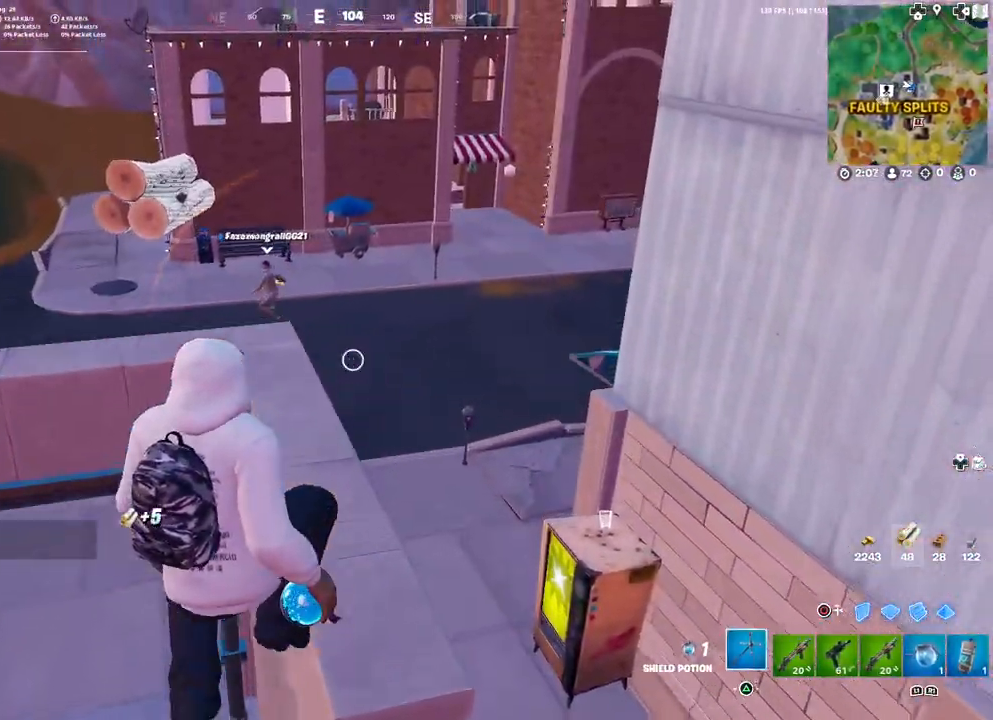
{"buttons": [], "left_stick": "up", "right_stick": "up-left", "events": [[233, "TRIANGLE", "down"], [317, "TRIANGLE", "up"], [400, "right_stick", "left"], [450, "right_stick", "up-left"]]}
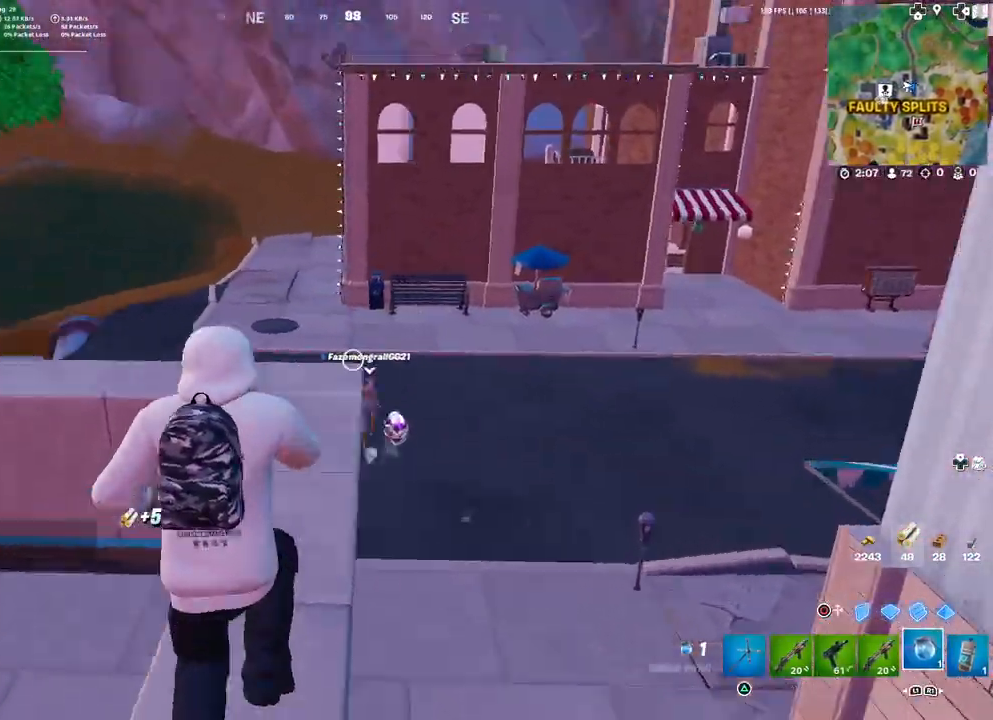
{"buttons": [], "left_stick": "up", "right_stick": "center", "events": [[100, "L3", "down"], [100, "right_stick", "center"], [133, "R1", "down"], [217, "L3", "up"], [217, "R1", "up"], [317, "R1", "down"], [317, "right_stick", "up-left"], [433, "R1", "up"], [500, "right_stick", "center"]]}
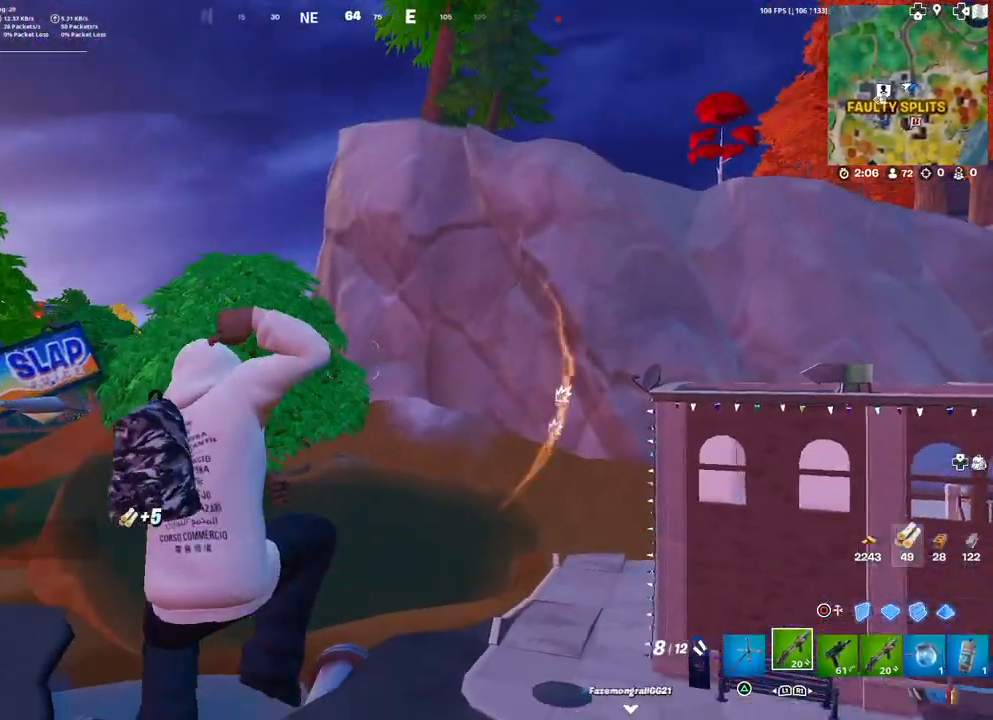
{"buttons": [], "left_stick": "up-left", "right_stick": "right", "events": [[233, "TRIANGLE", "down"], [300, "TRIANGLE", "up"], [383, "right_stick", "right"], [450, "left_stick", "up-left"]]}
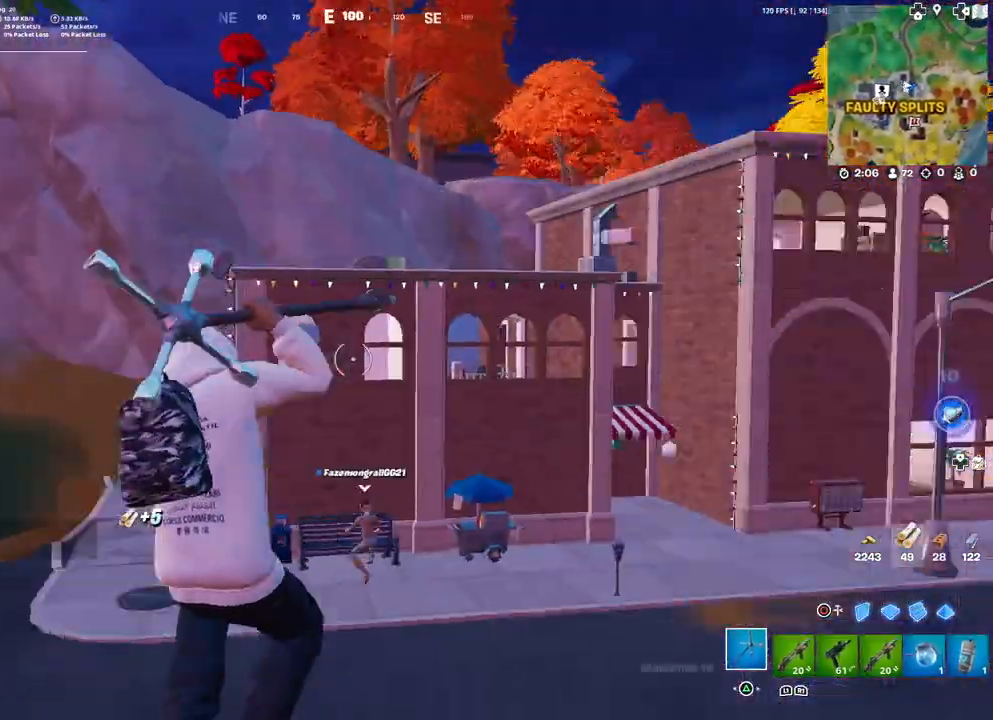
{"buttons": ["L3"], "left_stick": "up-left", "right_stick": "center", "events": [[100, "right_stick", "center"], [467, "L3", "down"]]}